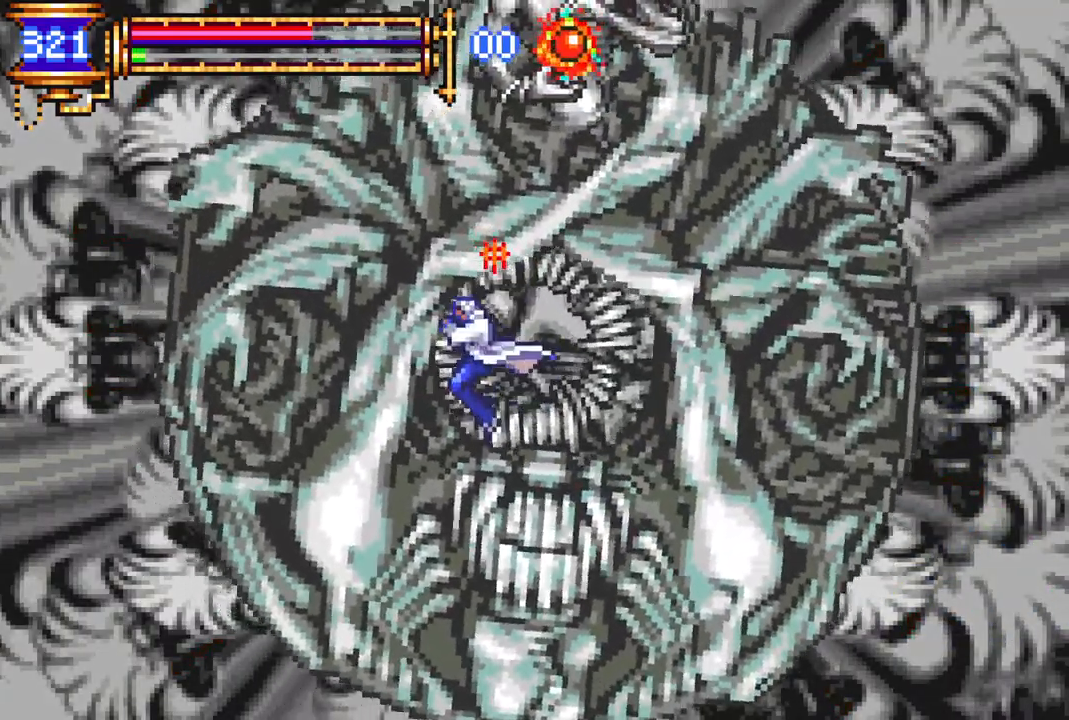
Gameplay with a controller (PlayStation layout); each line is a JSON object with the inputs held at the frame after it. "events" lists button and stick changes between this image and that frame as [ms after this image, input, new state], when the widget could be followed in between.
{"buttons": ["CROSS", "CIRCLE"], "left_stick": "center", "right_stick": "center", "events": [[317, "DPAD_LEFT", "up"], [383, "CROSS", "down"], [450, "CIRCLE", "down"]]}
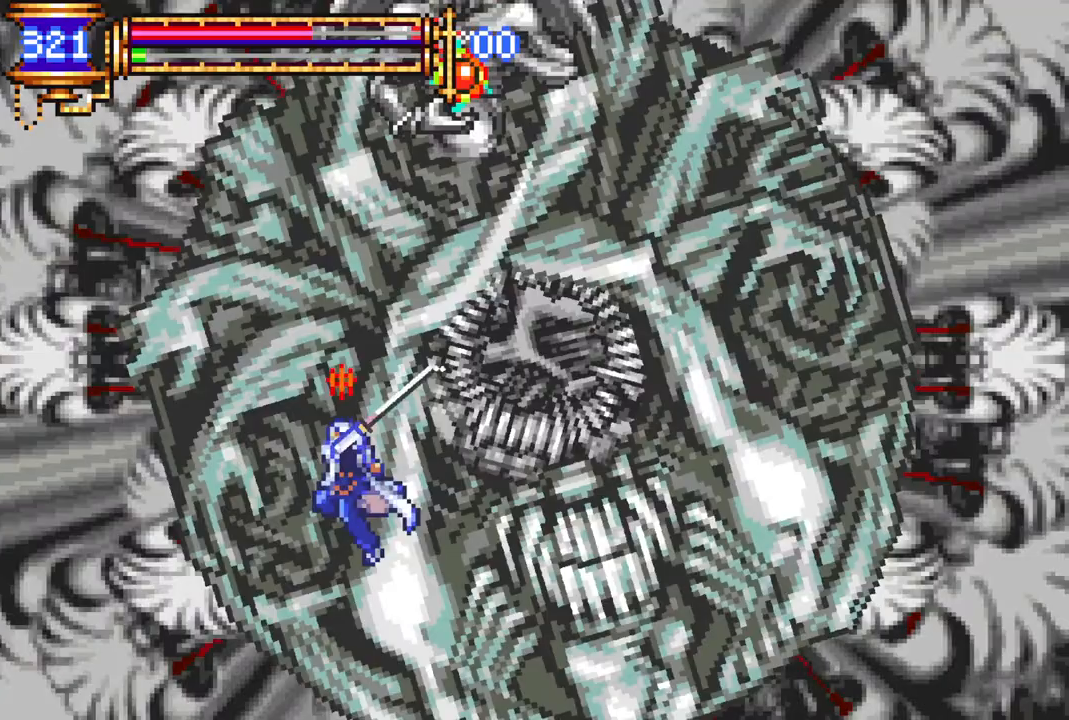
{"buttons": [], "left_stick": "center", "right_stick": "center", "events": [[267, "CIRCLE", "up"], [300, "CROSS", "up"]]}
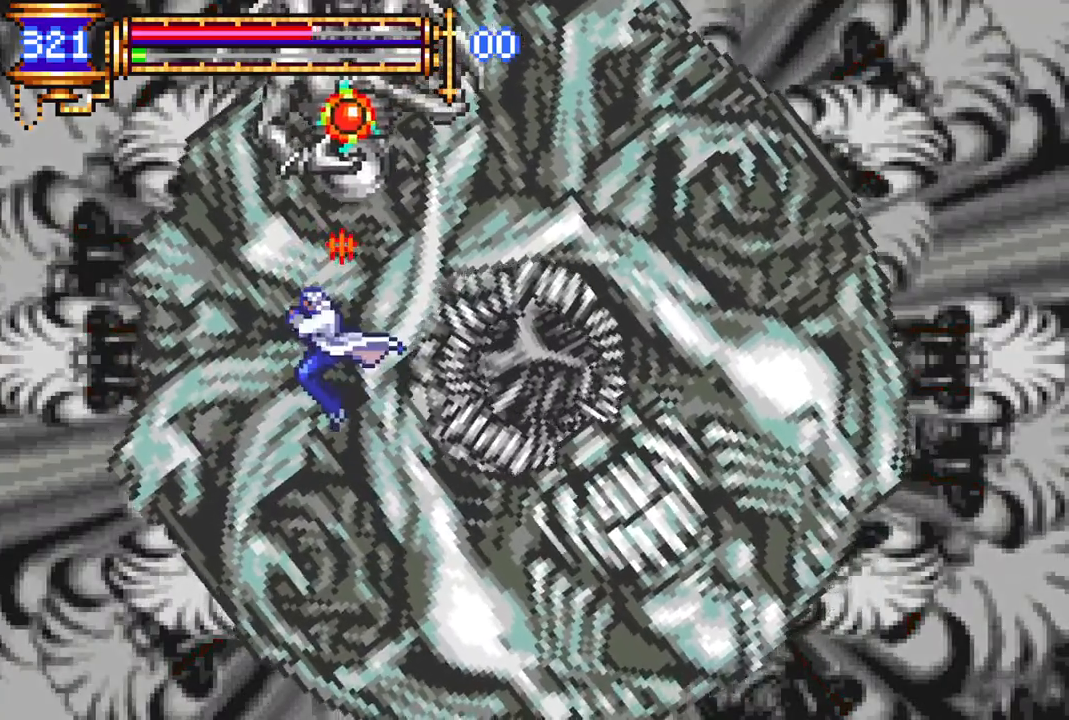
{"buttons": [], "left_stick": "center", "right_stick": "center", "events": [[67, "CROSS", "down"], [133, "CIRCLE", "down"], [467, "CIRCLE", "up"], [500, "CROSS", "up"]]}
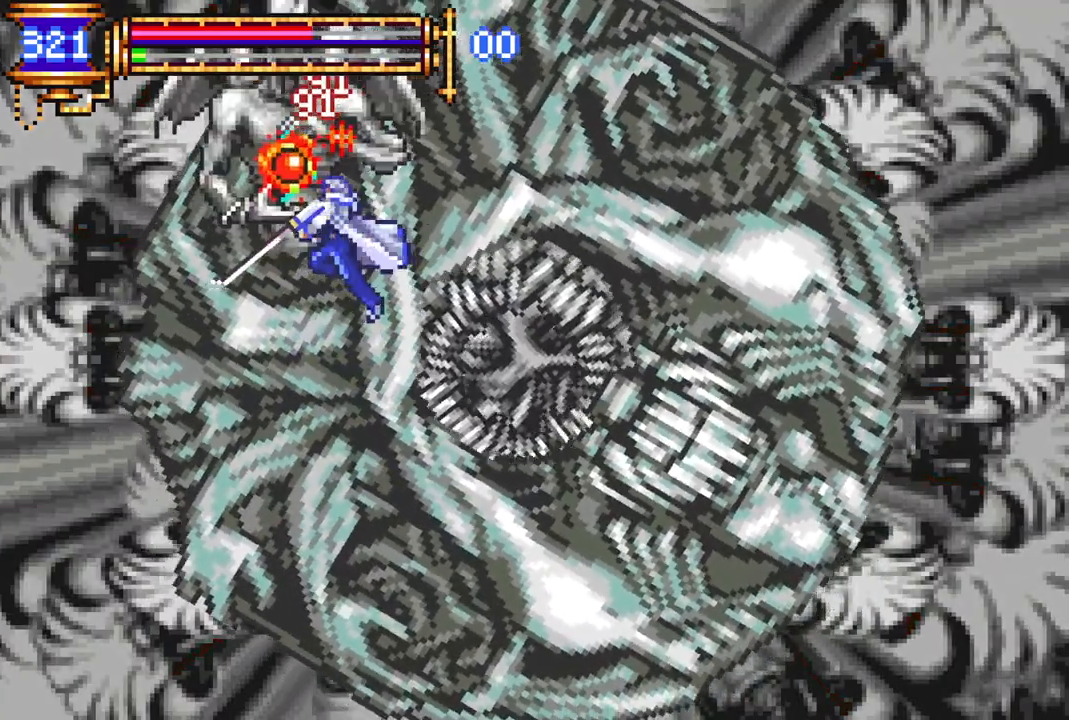
{"buttons": [], "left_stick": "center", "right_stick": "center", "events": [[233, "CIRCLE", "down"], [367, "CIRCLE", "up"]]}
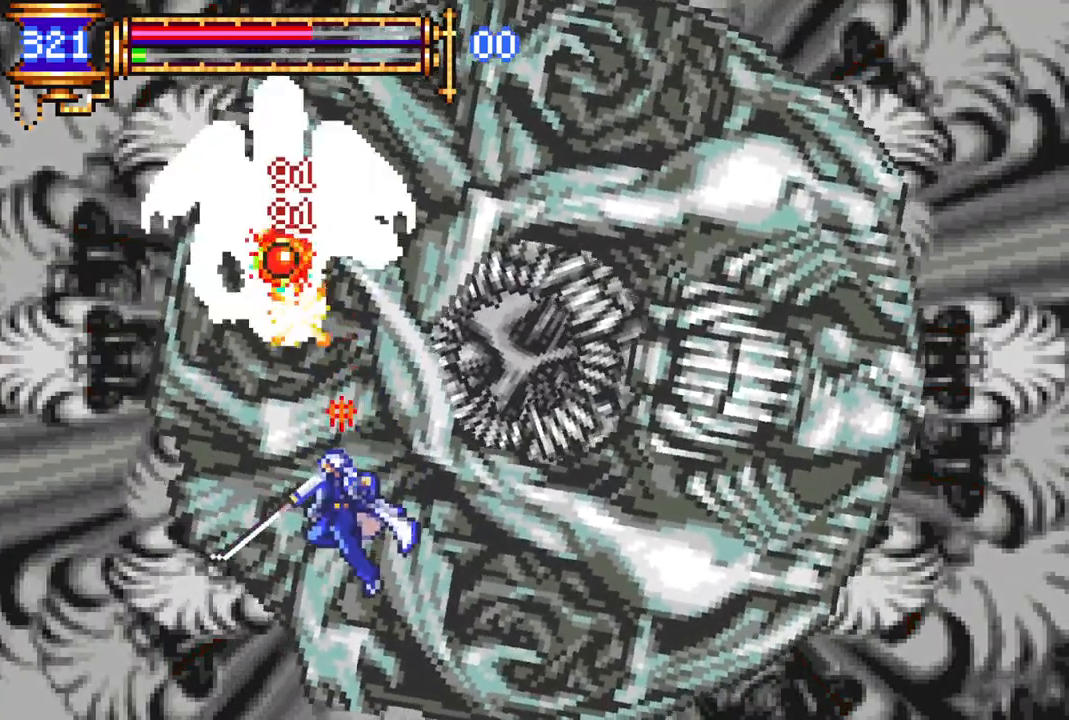
{"buttons": [], "left_stick": "center", "right_stick": "center", "events": [[83, "CROSS", "down"], [150, "CIRCLE", "down"], [383, "CIRCLE", "up"], [417, "CROSS", "up"]]}
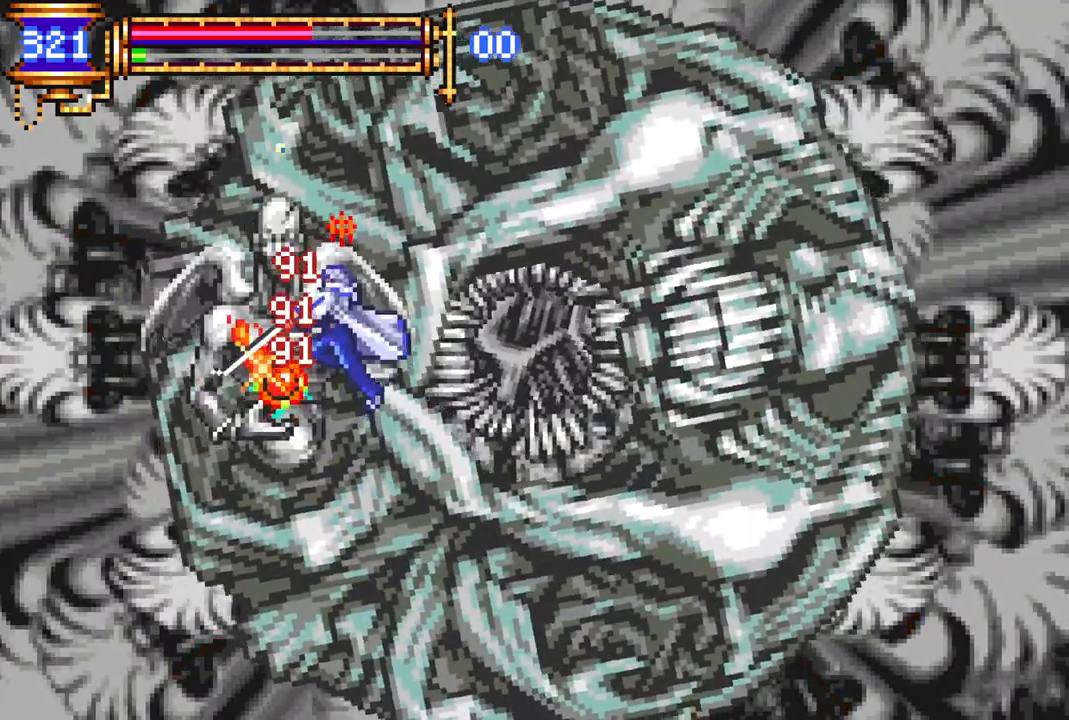
{"buttons": [], "left_stick": "center", "right_stick": "center", "events": [[183, "CIRCLE", "down"], [317, "CIRCLE", "up"]]}
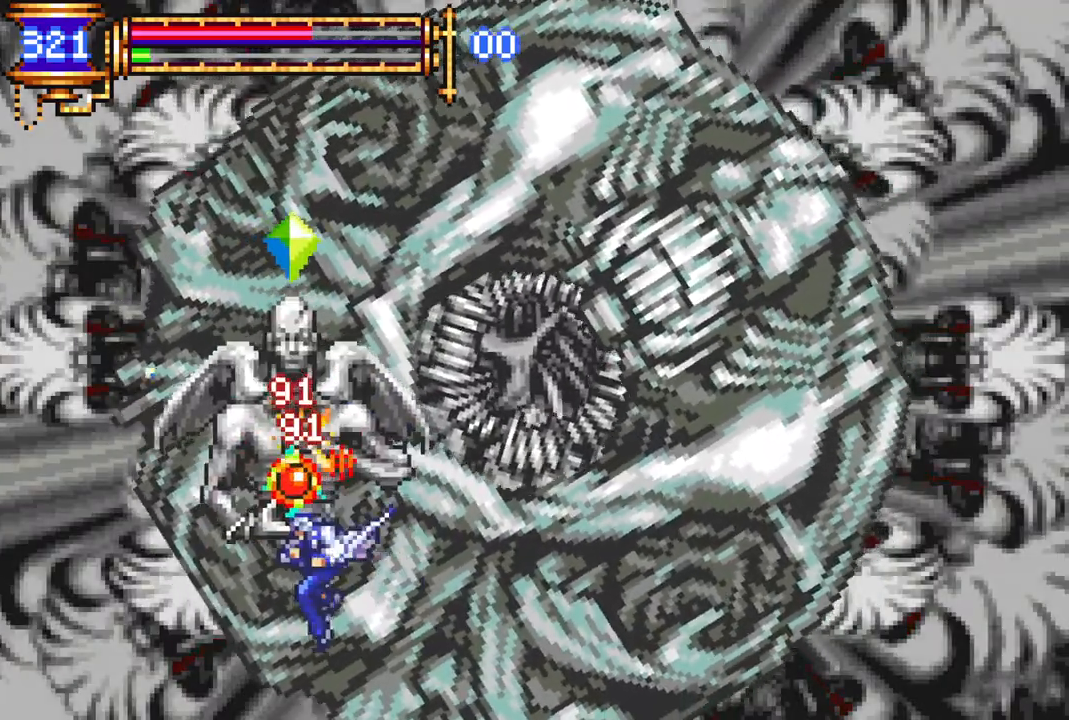
{"buttons": ["CROSS", "CIRCLE", "DPAD_RIGHT"], "left_stick": "center", "right_stick": "center", "events": [[83, "CIRCLE", "down"], [133, "CIRCLE", "up"], [450, "CROSS", "down"], [500, "CIRCLE", "down"], [500, "DPAD_RIGHT", "down"]]}
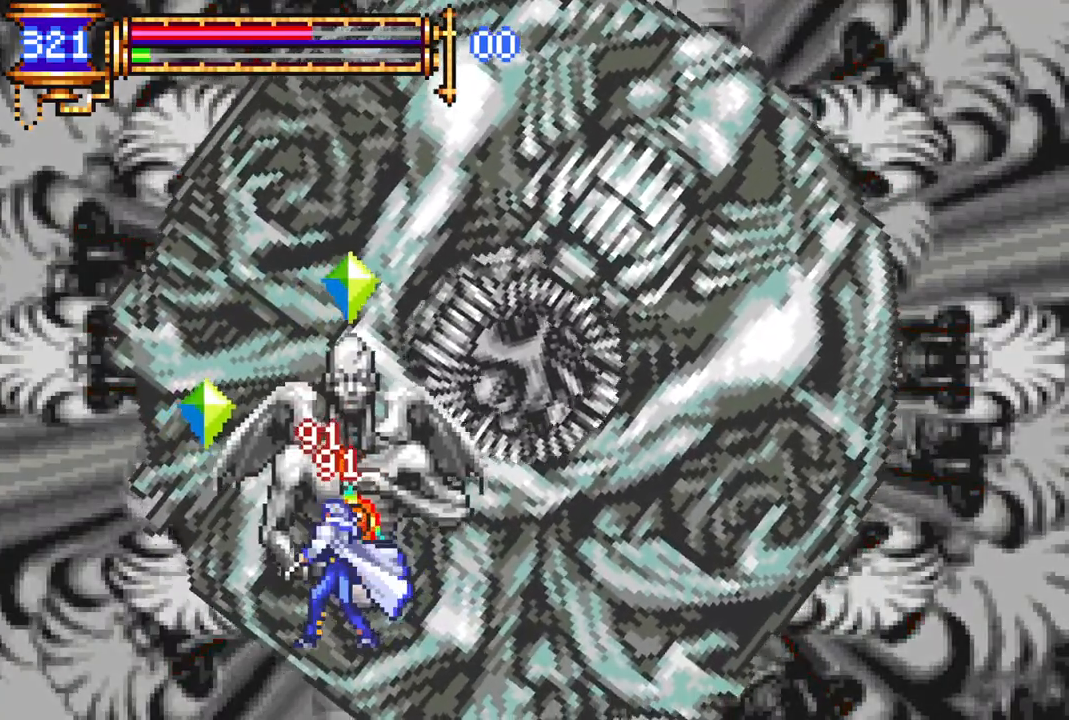
{"buttons": ["DPAD_RIGHT"], "left_stick": "center", "right_stick": "center", "events": [[17, "CROSS", "up"], [50, "CIRCLE", "up"]]}
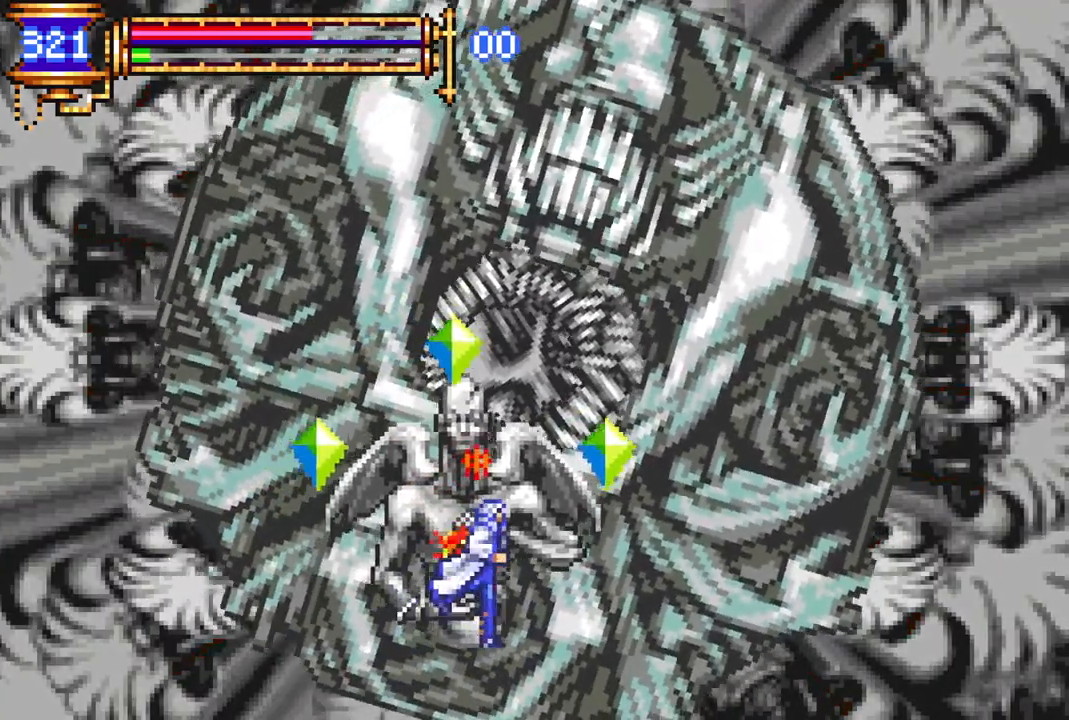
{"buttons": ["DPAD_DOWN"], "left_stick": "center", "right_stick": "center", "events": [[33, "DPAD_DOWN", "down"], [83, "CROSS", "down"], [150, "CROSS", "up"], [233, "DPAD_RIGHT", "up"], [267, "DPAD_DOWN", "up"], [300, "DPAD_DOWN", "down"]]}
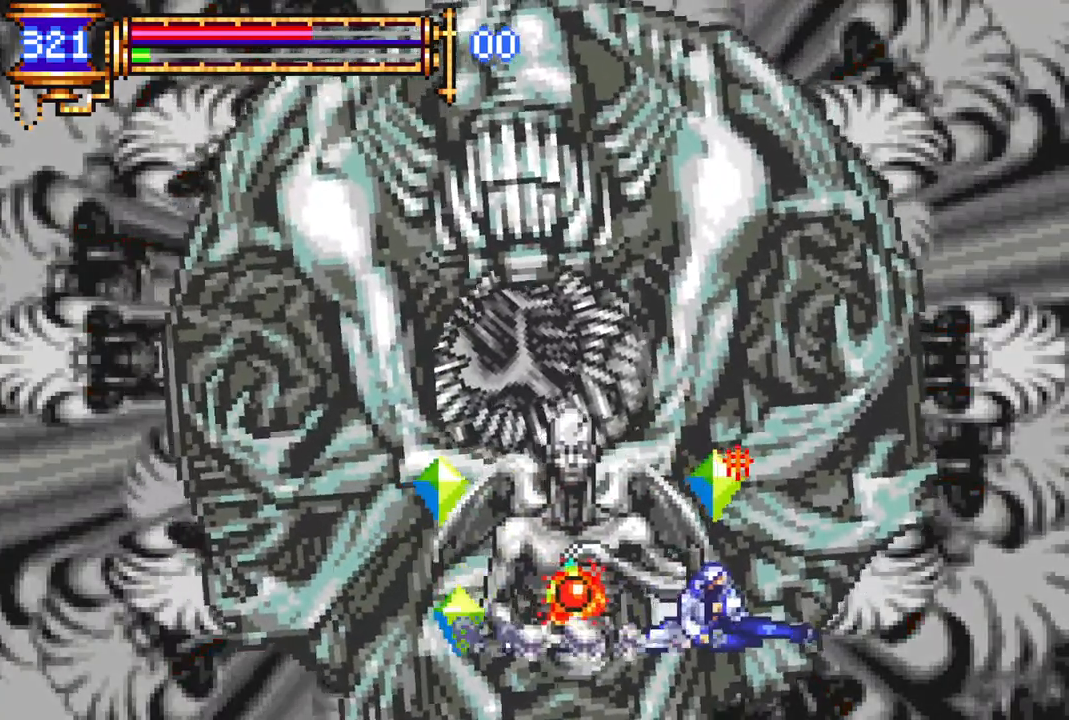
{"buttons": [], "left_stick": "center", "right_stick": "center", "events": [[50, "CROSS", "down"], [117, "CROSS", "up"], [183, "CROSS", "down"], [233, "CROSS", "up"], [300, "CROSS", "down"], [400, "CROSS", "up"], [500, "DPAD_DOWN", "up"]]}
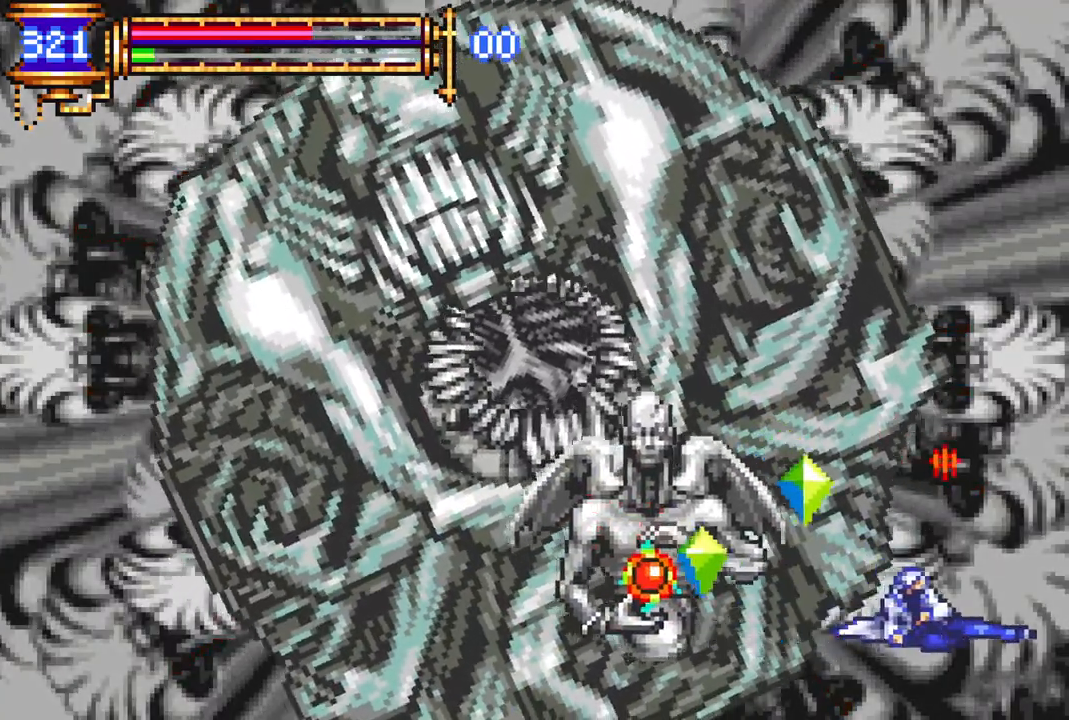
{"buttons": ["CROSS", "DPAD_RIGHT"], "left_stick": "center", "right_stick": "center", "events": [[117, "DPAD_RIGHT", "down"], [267, "CROSS", "down"]]}
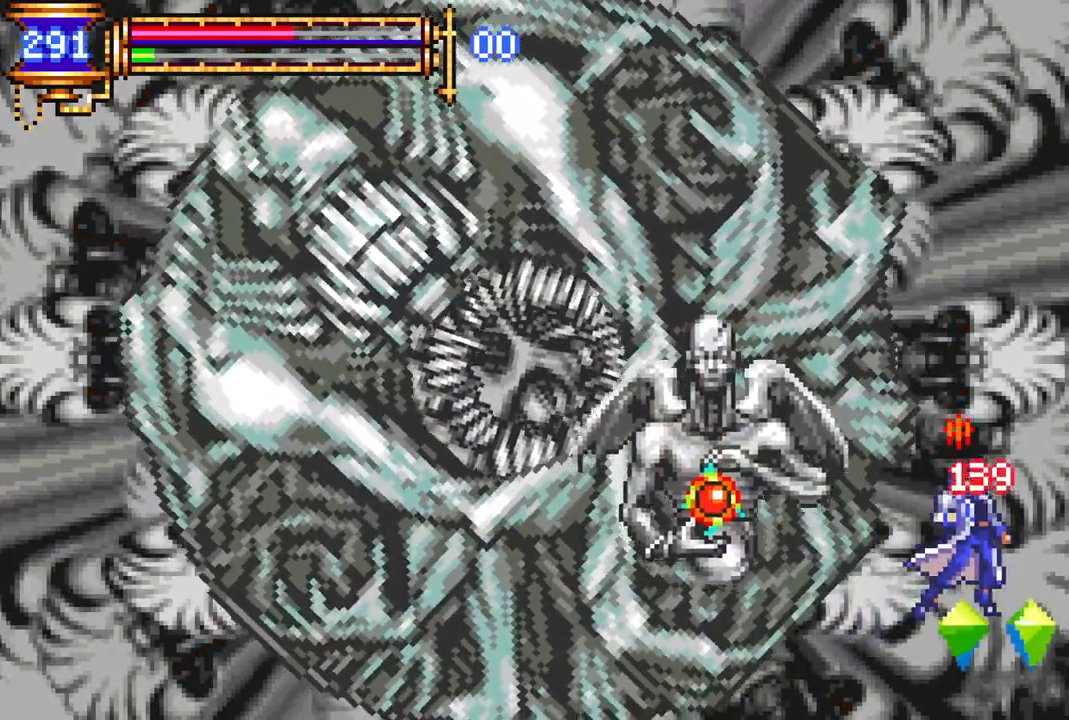
{"buttons": [], "left_stick": "center", "right_stick": "center", "events": [[67, "CROSS", "up"], [100, "DPAD_RIGHT", "up"], [200, "DPAD_LEFT", "down"], [233, "CROSS", "down"], [317, "CIRCLE", "down"], [317, "CROSS", "up"], [417, "CIRCLE", "up"], [417, "DPAD_LEFT", "up"]]}
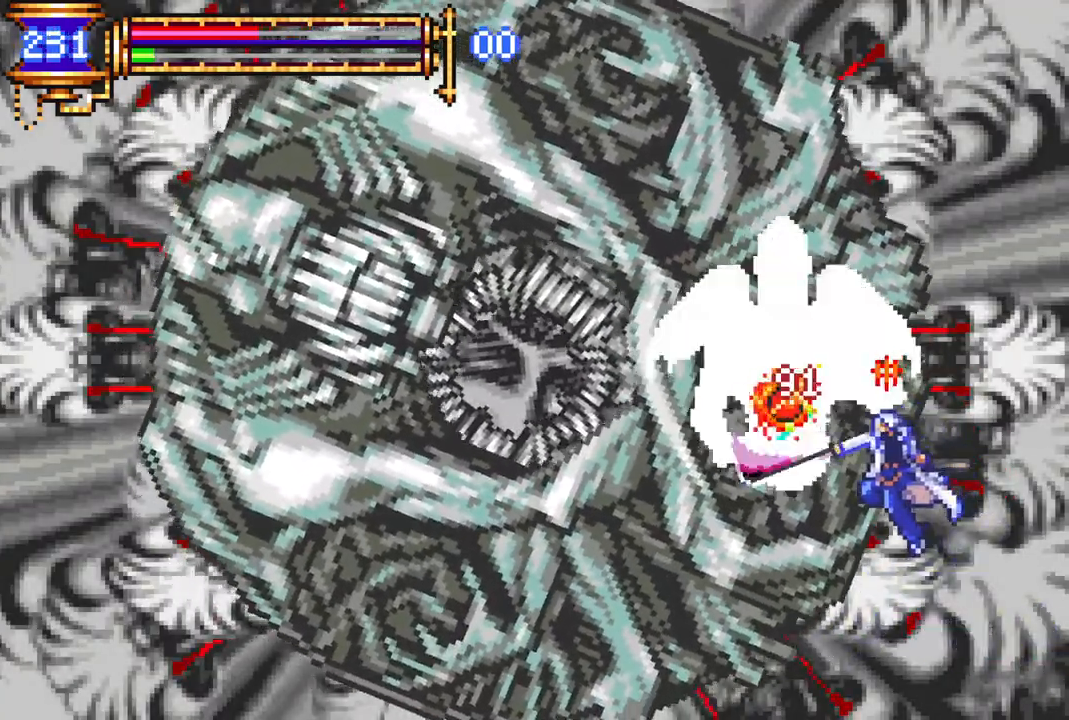
{"buttons": ["CROSS", "CIRCLE"], "left_stick": "center", "right_stick": "center", "events": [[300, "CROSS", "down"], [433, "CIRCLE", "down"]]}
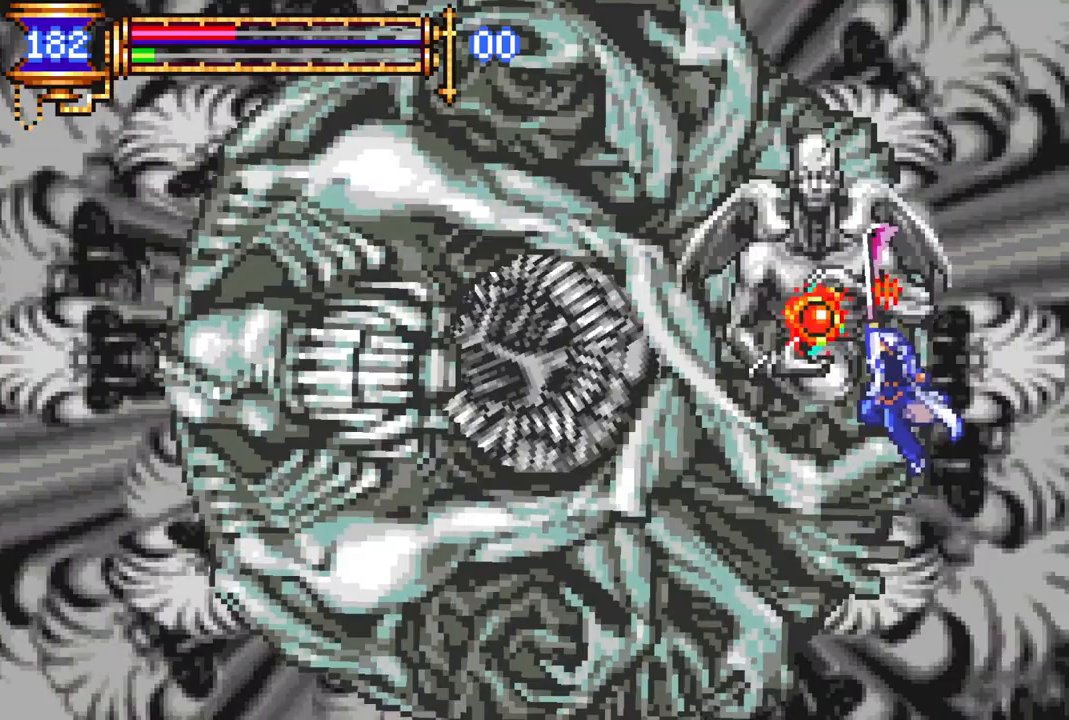
{"buttons": ["DPAD_LEFT"], "left_stick": "center", "right_stick": "center", "events": [[167, "CIRCLE", "up"], [250, "CROSS", "up"], [400, "CIRCLE", "down"], [400, "DPAD_LEFT", "down"], [483, "CIRCLE", "up"]]}
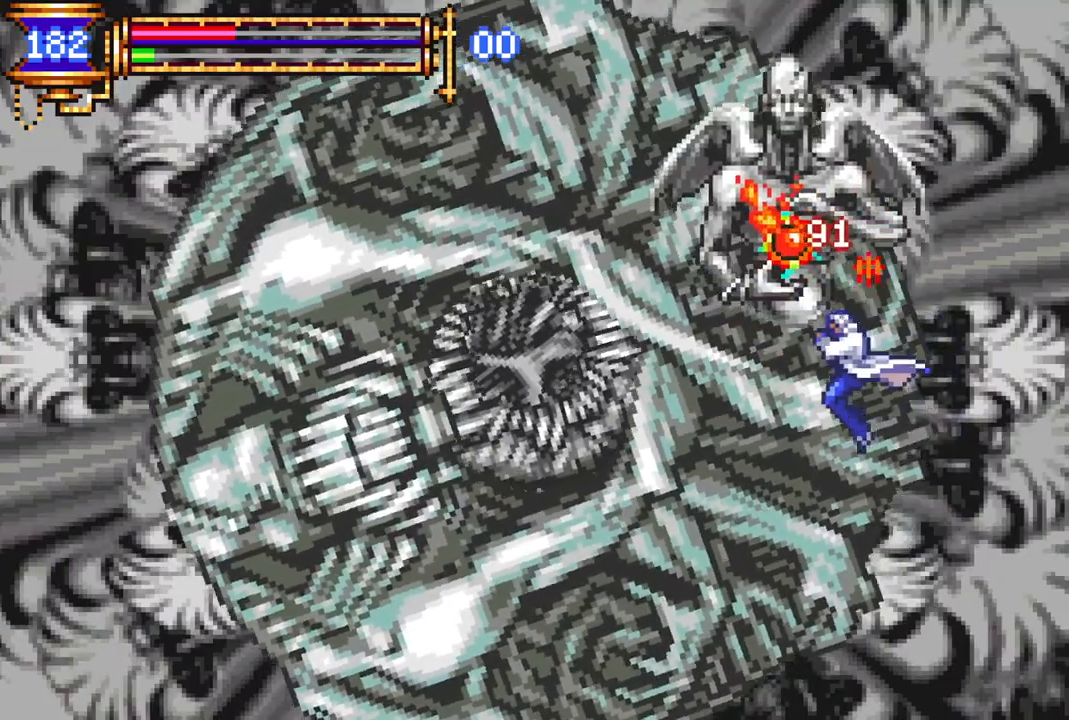
{"buttons": ["CROSS", "CIRCLE"], "left_stick": "center", "right_stick": "center", "events": [[333, "CROSS", "down"], [400, "DPAD_LEFT", "up"], [433, "CIRCLE", "down"]]}
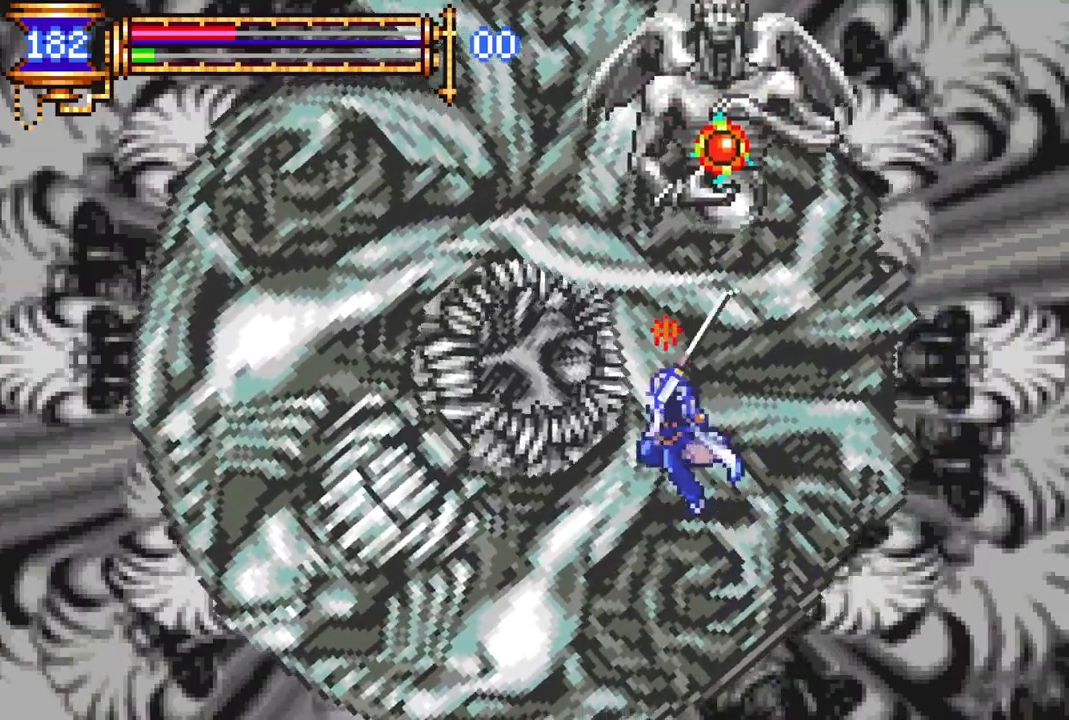
{"buttons": ["DPAD_LEFT"], "left_stick": "center", "right_stick": "center", "events": [[233, "CIRCLE", "up"], [267, "CROSS", "up"], [267, "DPAD_LEFT", "down"]]}
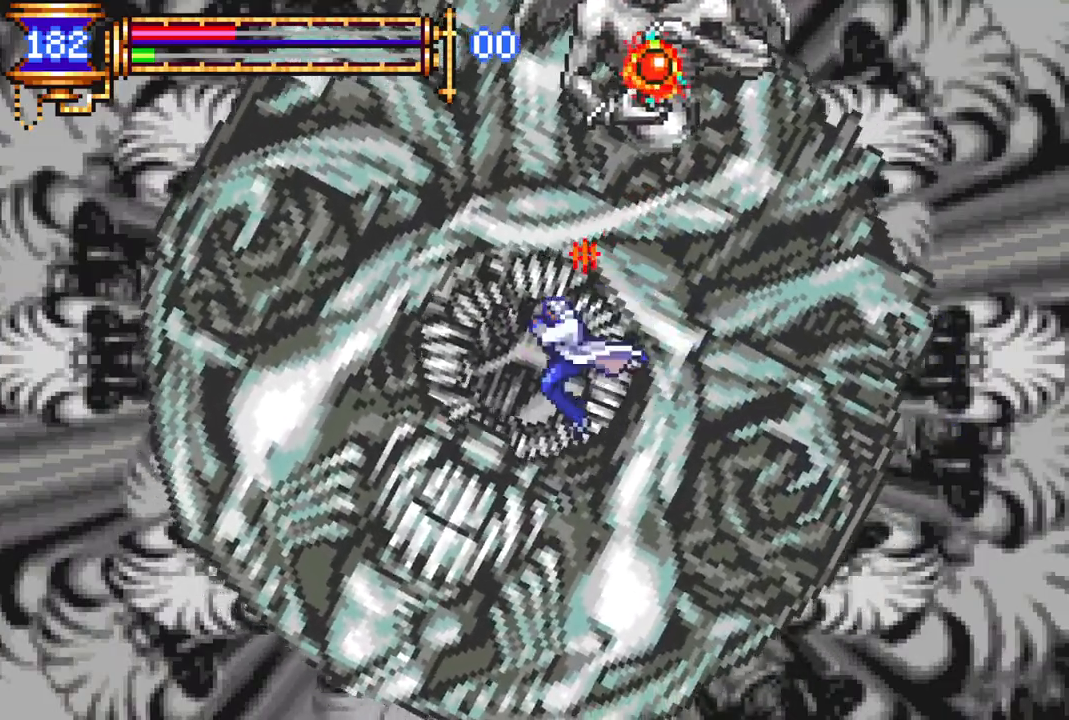
{"buttons": ["DPAD_LEFT"], "left_stick": "center", "right_stick": "center", "events": []}
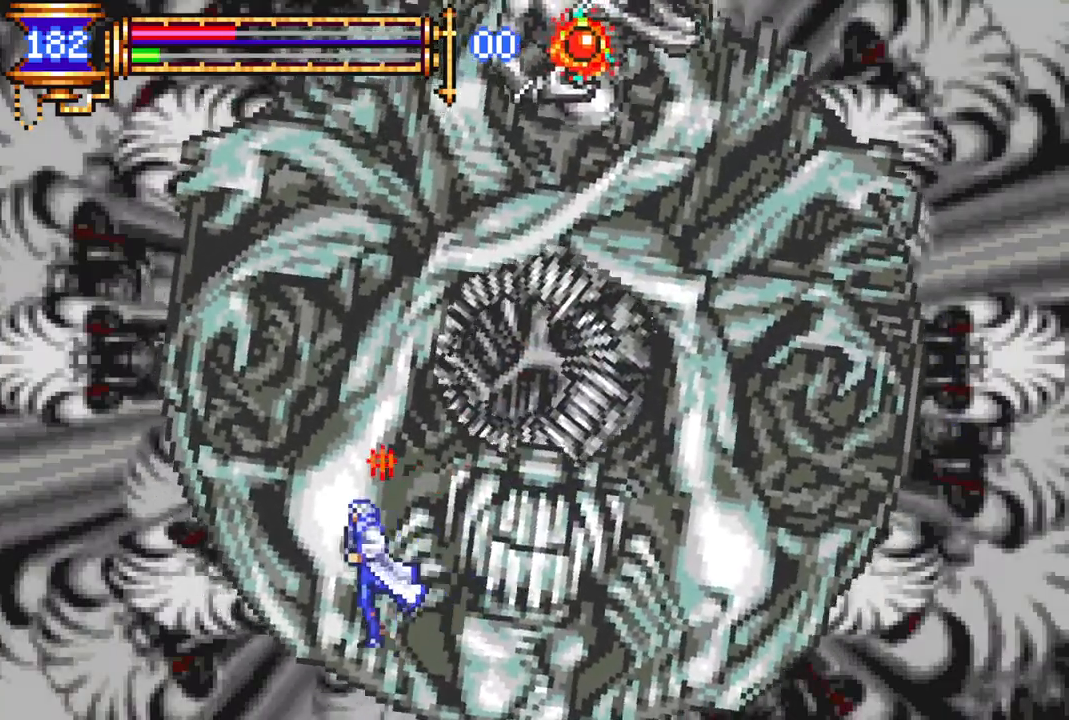
{"buttons": ["DPAD_LEFT"], "left_stick": "center", "right_stick": "center", "events": []}
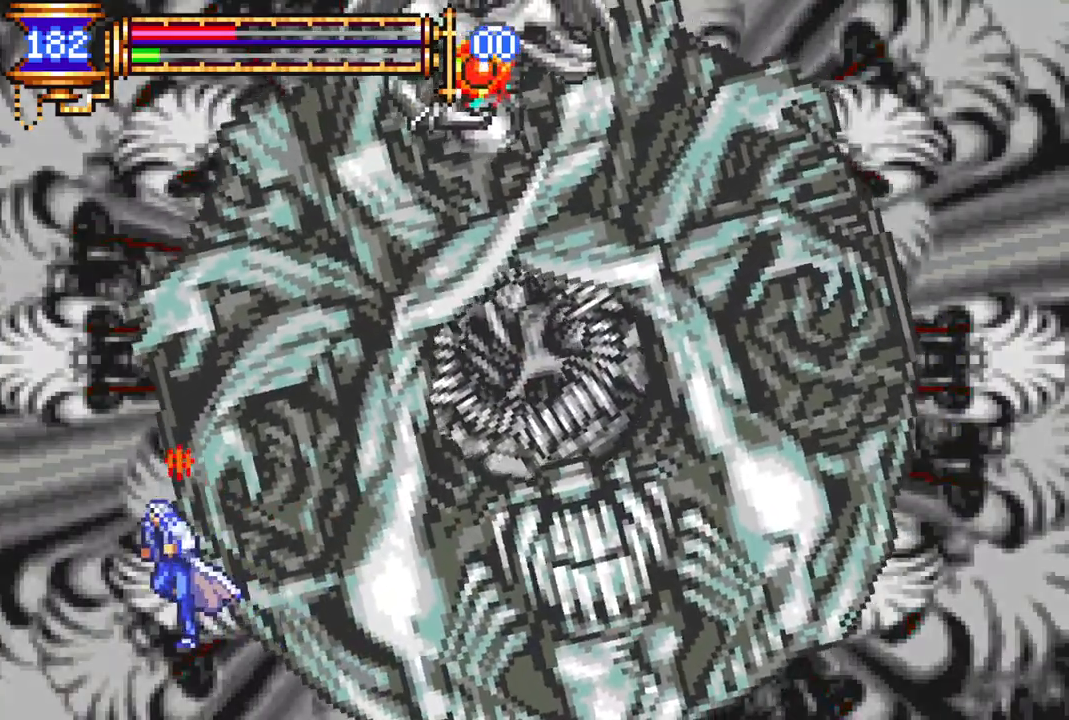
{"buttons": ["CROSS", "CIRCLE"], "left_stick": "center", "right_stick": "center", "events": [[217, "DPAD_LEFT", "up"], [333, "DPAD_RIGHT", "down"], [350, "CROSS", "down"], [450, "CIRCLE", "down"], [467, "DPAD_RIGHT", "up"]]}
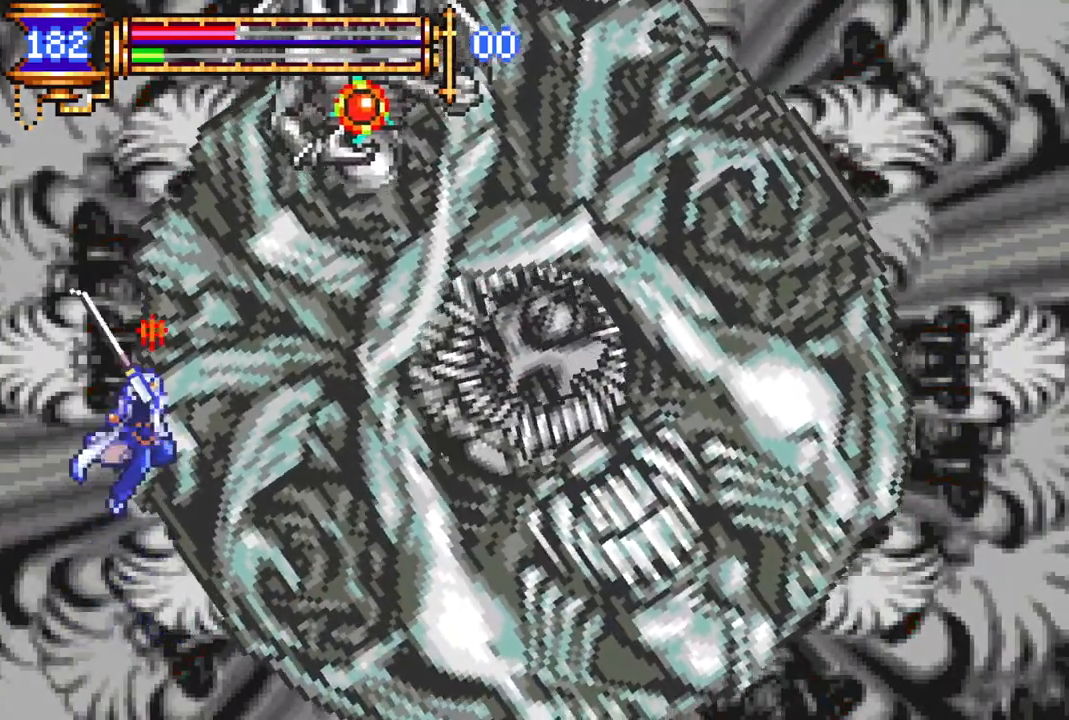
{"buttons": [], "left_stick": "center", "right_stick": "center", "events": [[217, "CIRCLE", "up"], [267, "CROSS", "up"]]}
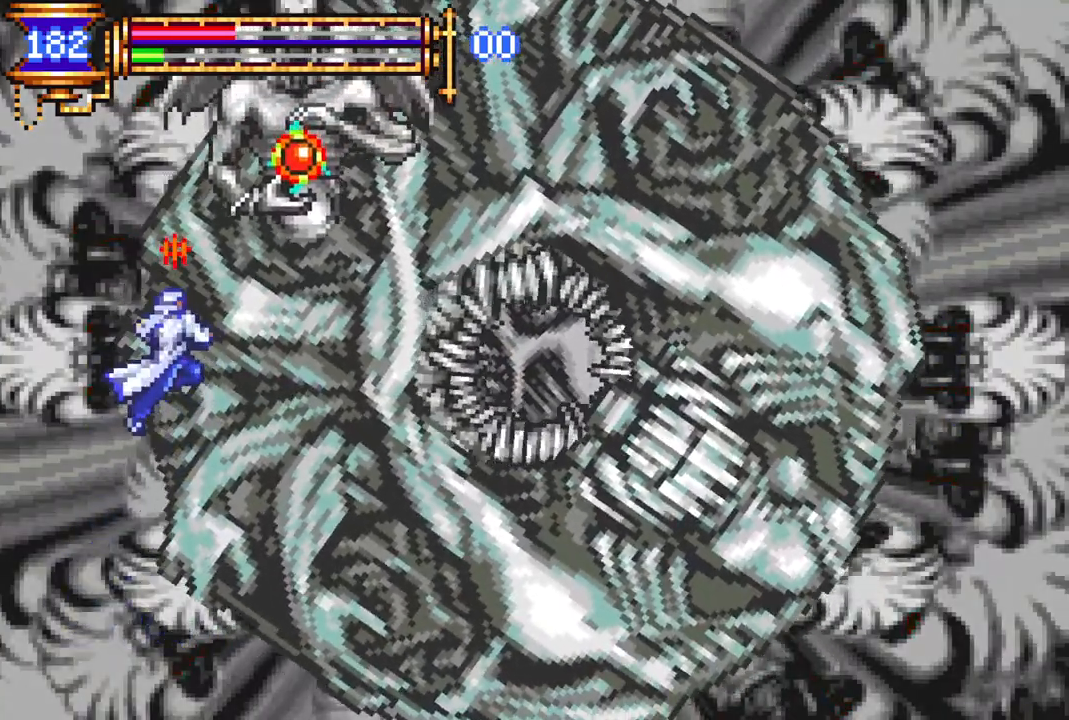
{"buttons": ["CIRCLE"], "left_stick": "center", "right_stick": "center", "events": [[333, "CROSS", "down"], [433, "CIRCLE", "down"], [433, "CROSS", "up"]]}
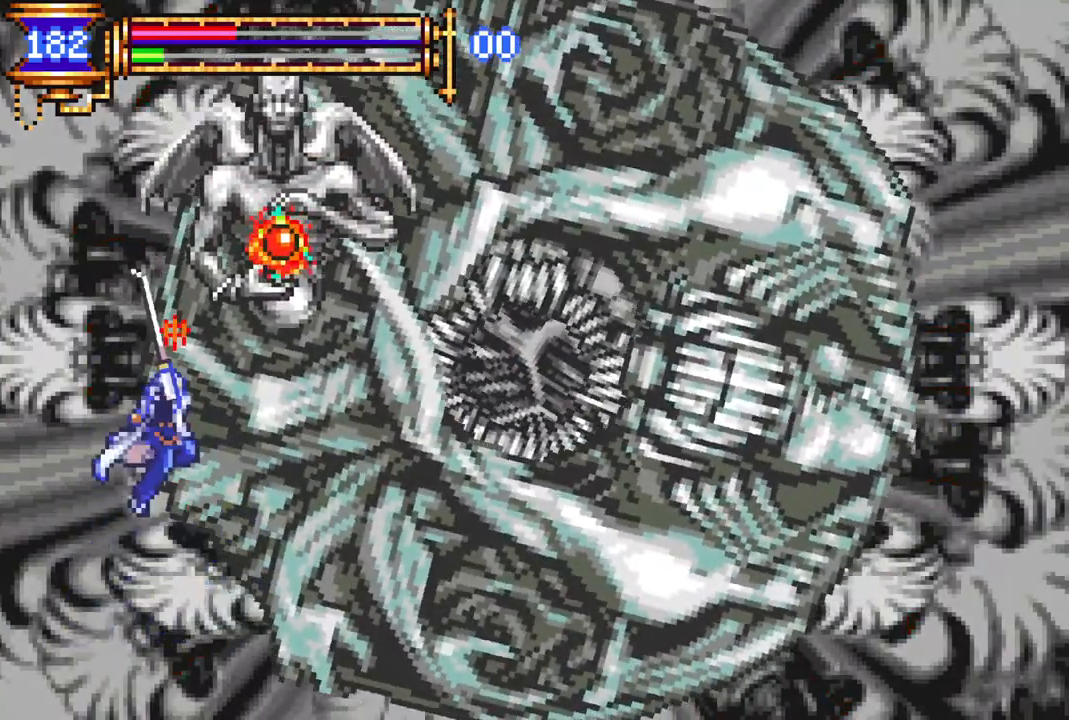
{"buttons": ["CIRCLE"], "left_stick": "center", "right_stick": "center", "events": [[17, "CIRCLE", "up"], [350, "DPAD_RIGHT", "down"], [417, "CROSS", "down"], [417, "DPAD_RIGHT", "up"], [467, "CIRCLE", "down"], [467, "CROSS", "up"]]}
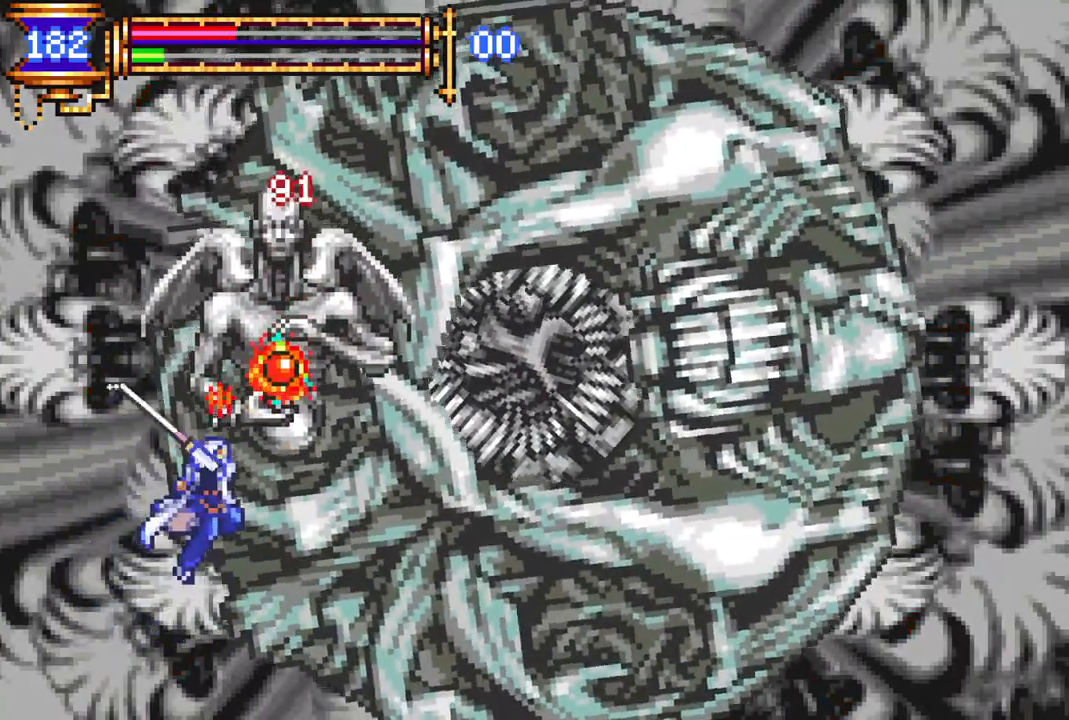
{"buttons": [], "left_stick": "center", "right_stick": "center", "events": [[33, "CIRCLE", "up"], [350, "CROSS", "down"], [400, "CIRCLE", "down"], [400, "CROSS", "up"], [450, "CIRCLE", "up"]]}
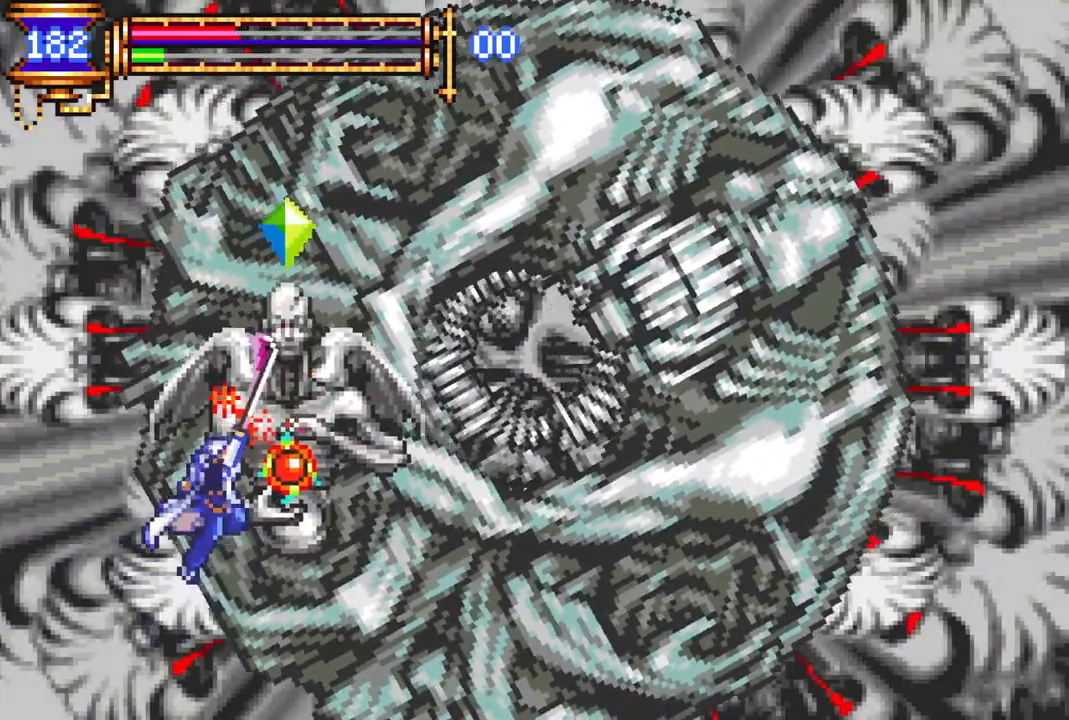
{"buttons": ["DPAD_RIGHT"], "left_stick": "center", "right_stick": "center", "events": [[217, "DPAD_RIGHT", "down"], [283, "CROSS", "down"], [333, "CIRCLE", "down"], [333, "CROSS", "up"], [367, "CIRCLE", "up"]]}
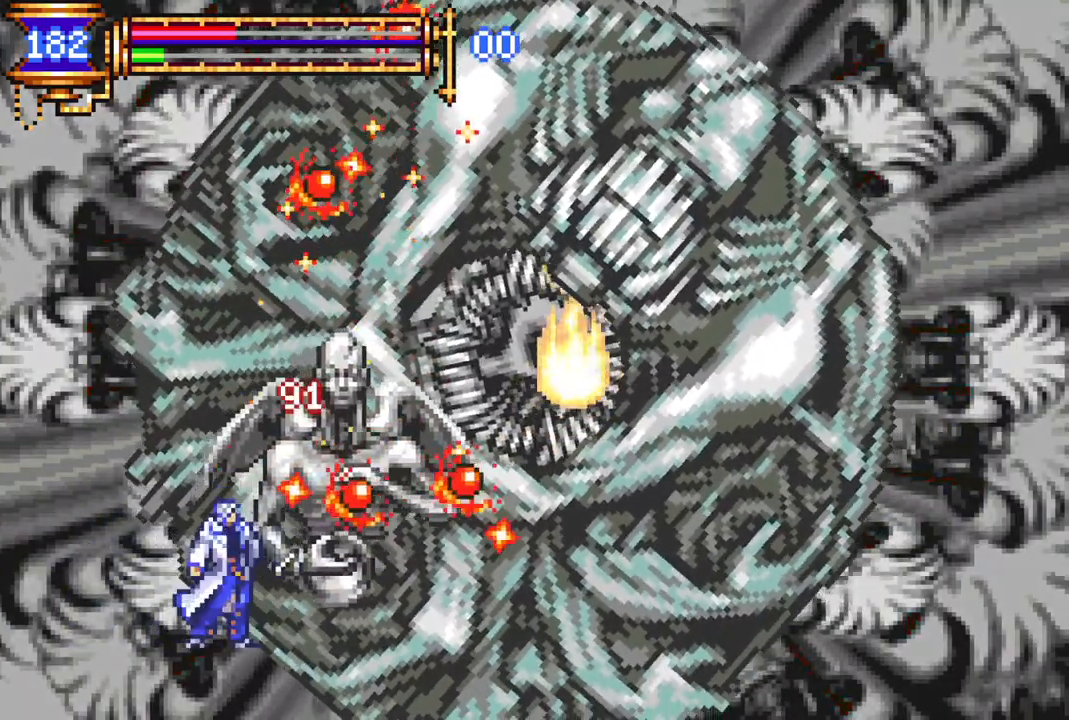
{"buttons": [], "left_stick": "center", "right_stick": "center", "events": [[117, "DPAD_RIGHT", "up"]]}